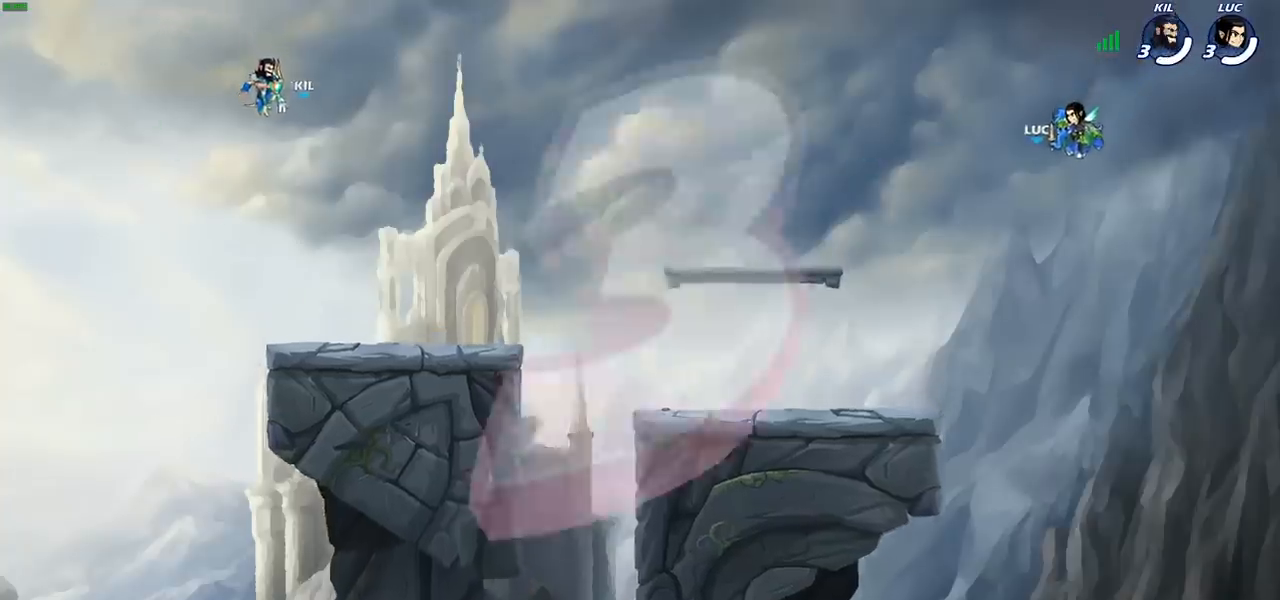
Gameplay with a controller (PlayStation layout); each line is a JSON object with the inputs held at the frame after it. "events" lists button and stick changes between this image and that frame as [ms after this image, input, new state], when the widget could be followed in between. Not read: R1.
{"buttons": ["SELECT"], "left_stick": "center", "right_stick": "center", "events": [[417, "SELECT", "down"]]}
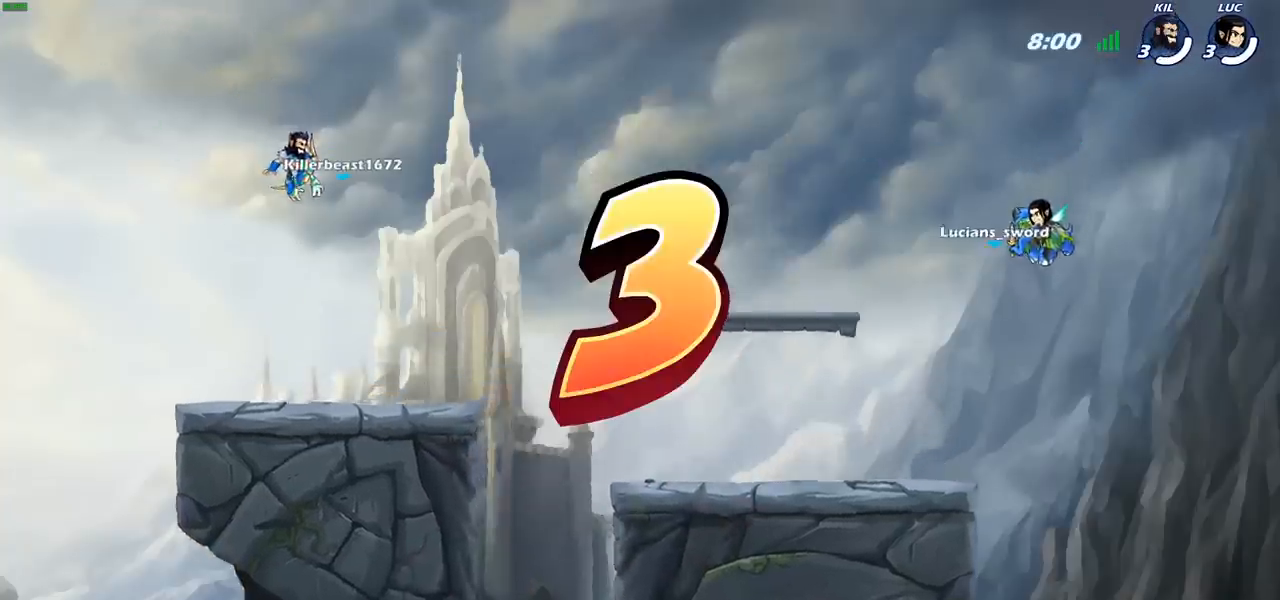
{"buttons": ["SELECT"], "left_stick": "center", "right_stick": "center", "events": []}
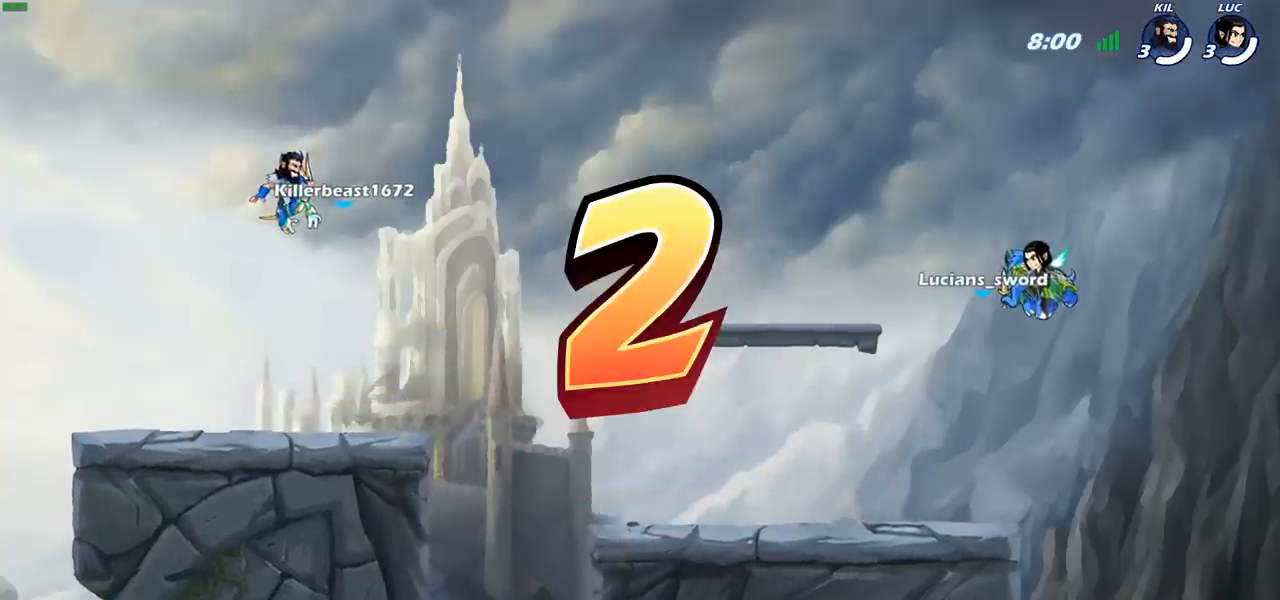
{"buttons": ["SELECT"], "left_stick": "center", "right_stick": "center", "events": []}
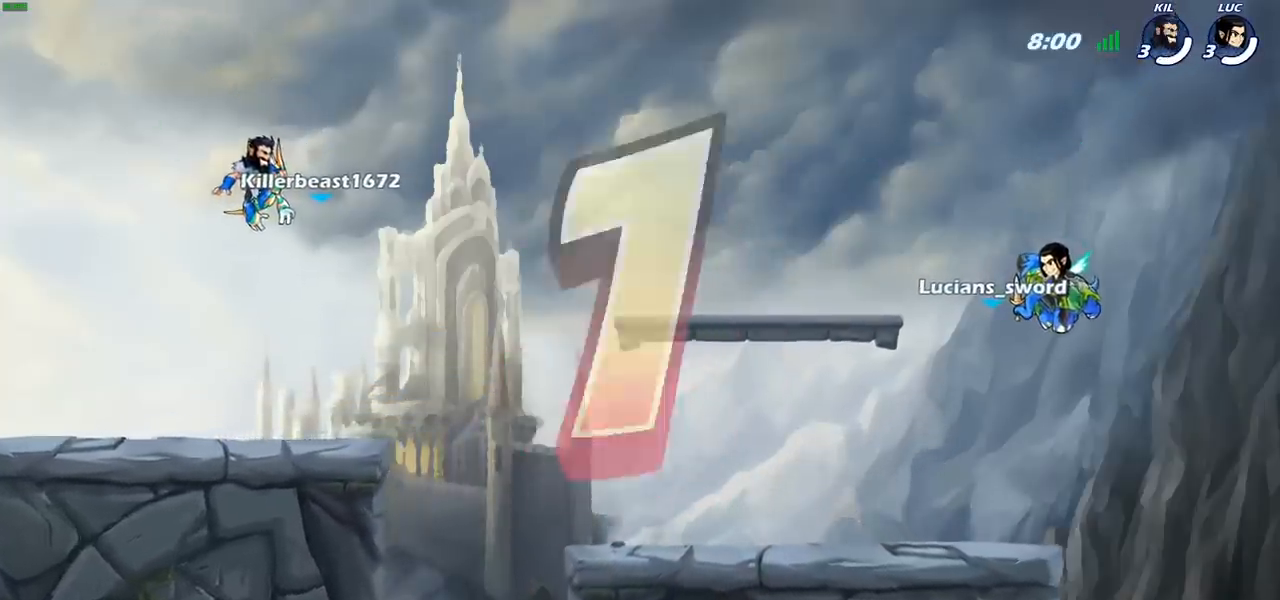
{"buttons": ["SELECT"], "left_stick": "center", "right_stick": "center", "events": []}
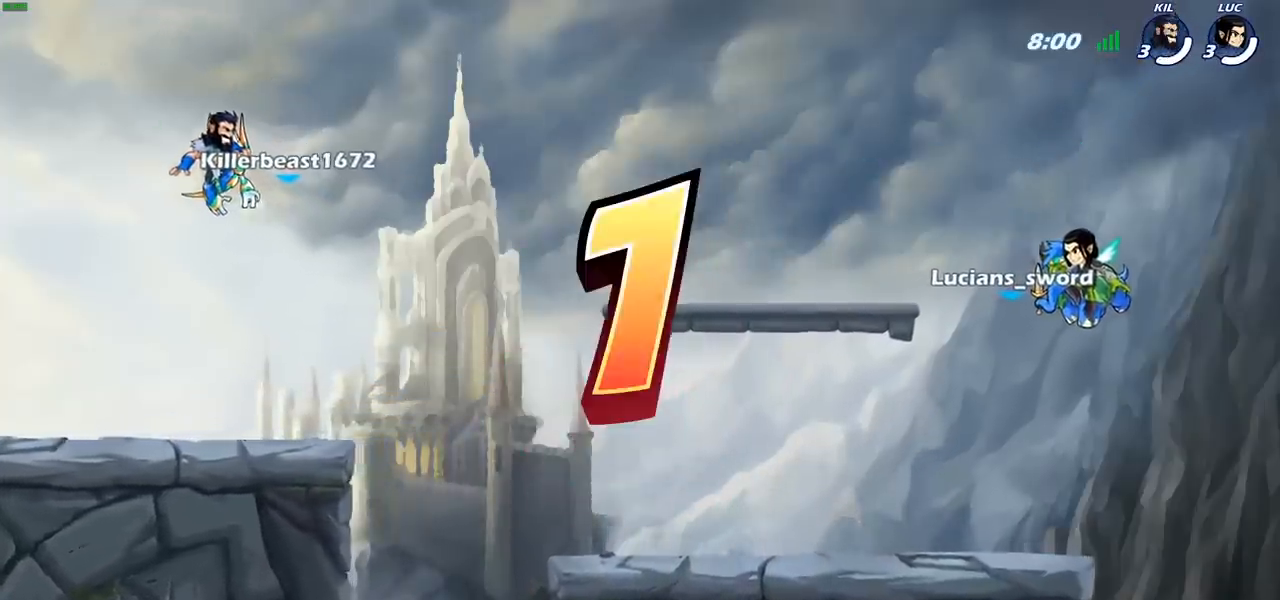
{"buttons": ["SELECT"], "left_stick": "center", "right_stick": "center", "events": []}
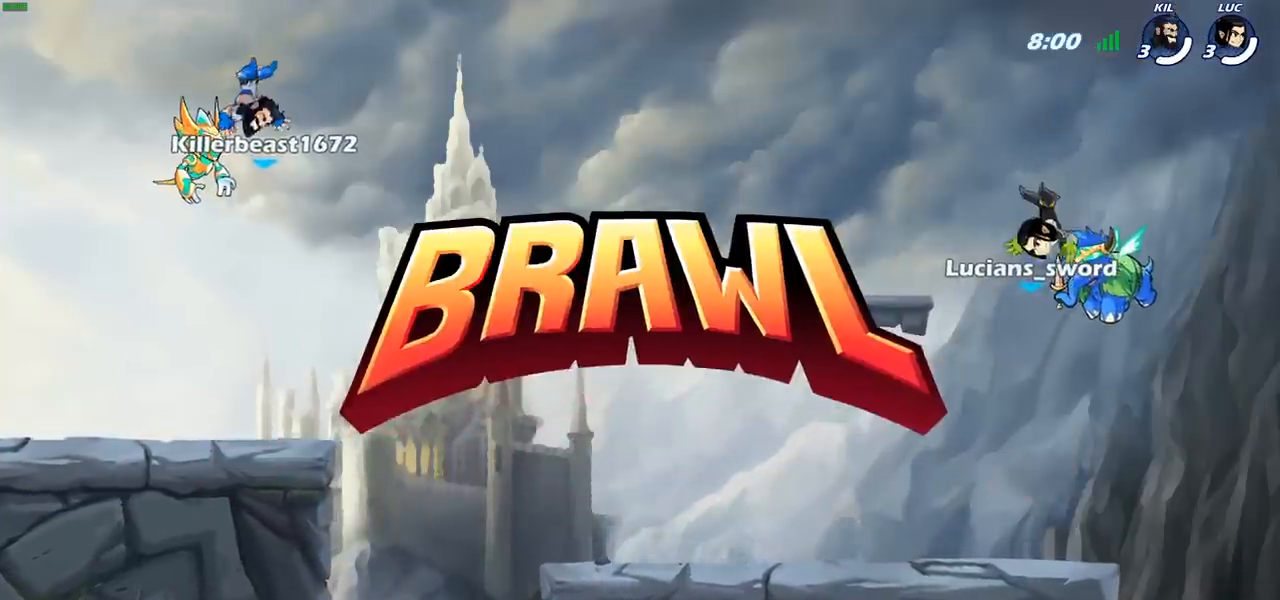
{"buttons": ["SELECT"], "left_stick": "center", "right_stick": "center", "events": []}
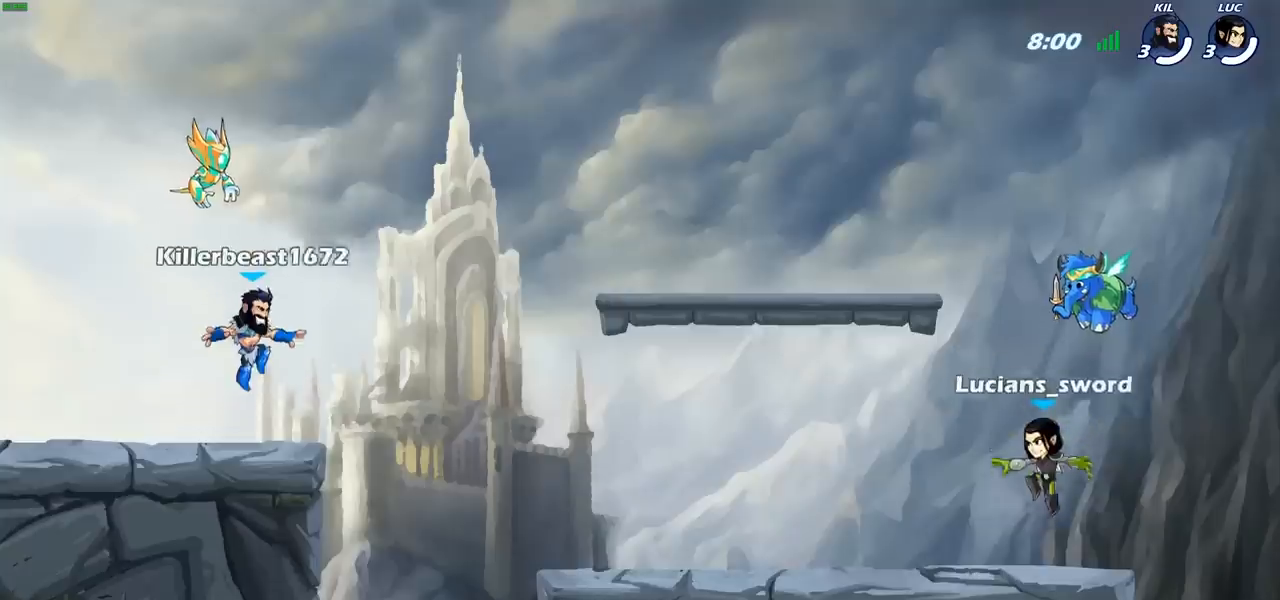
{"buttons": ["SELECT"], "left_stick": "center", "right_stick": "center", "events": []}